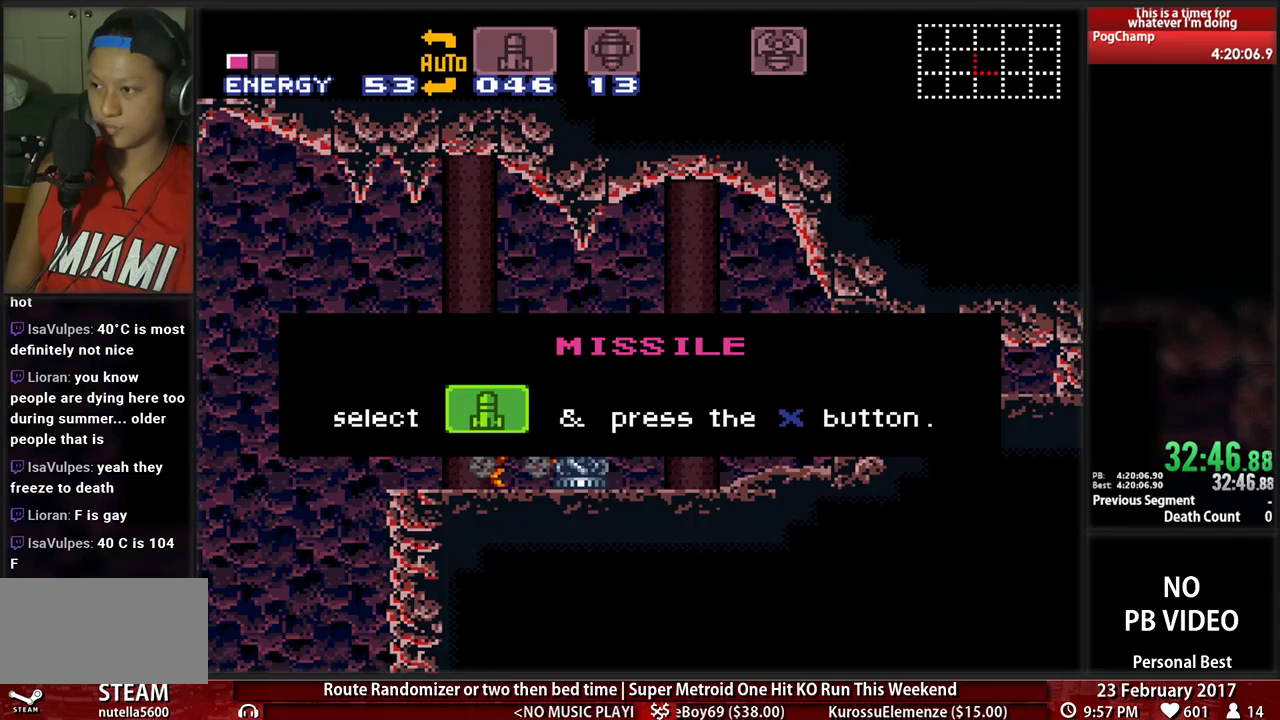
Gameplay with a controller (Nintendo layout); each line is a JSON object with the inputs held at the frame after it. "events" lists button and stick changes between this image and that frame as [ms after this image, input, new state], when the widget could be followed in between. Not read: L3 R3 SELECT START.
{"buttons": ["B", "DPAD_LEFT"], "events": []}
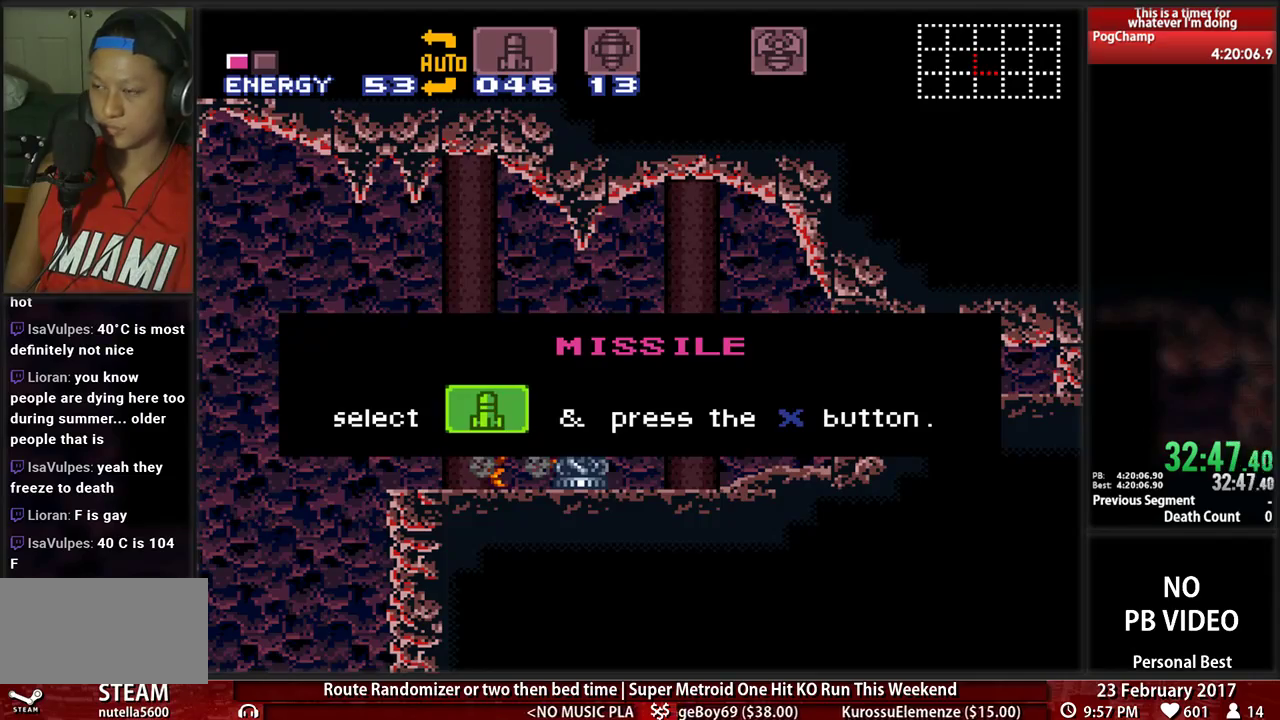
{"buttons": ["B", "DPAD_LEFT"], "events": []}
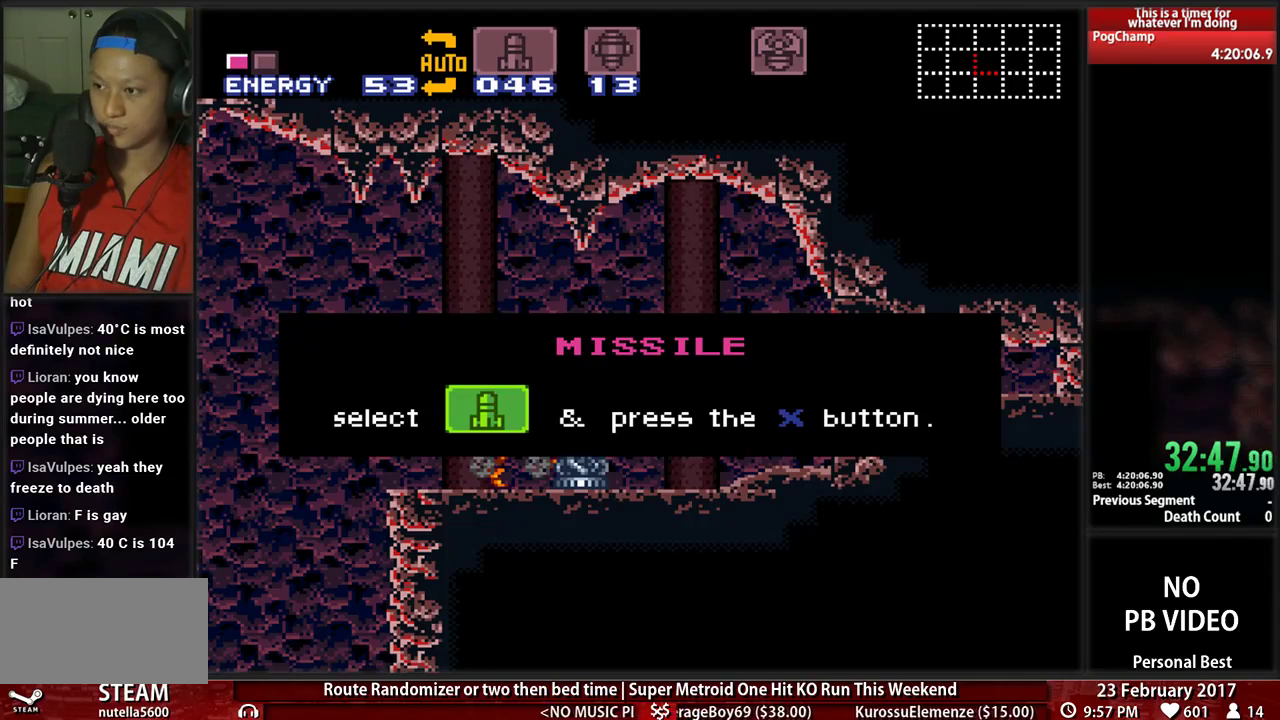
{"buttons": ["B", "DPAD_LEFT"], "events": []}
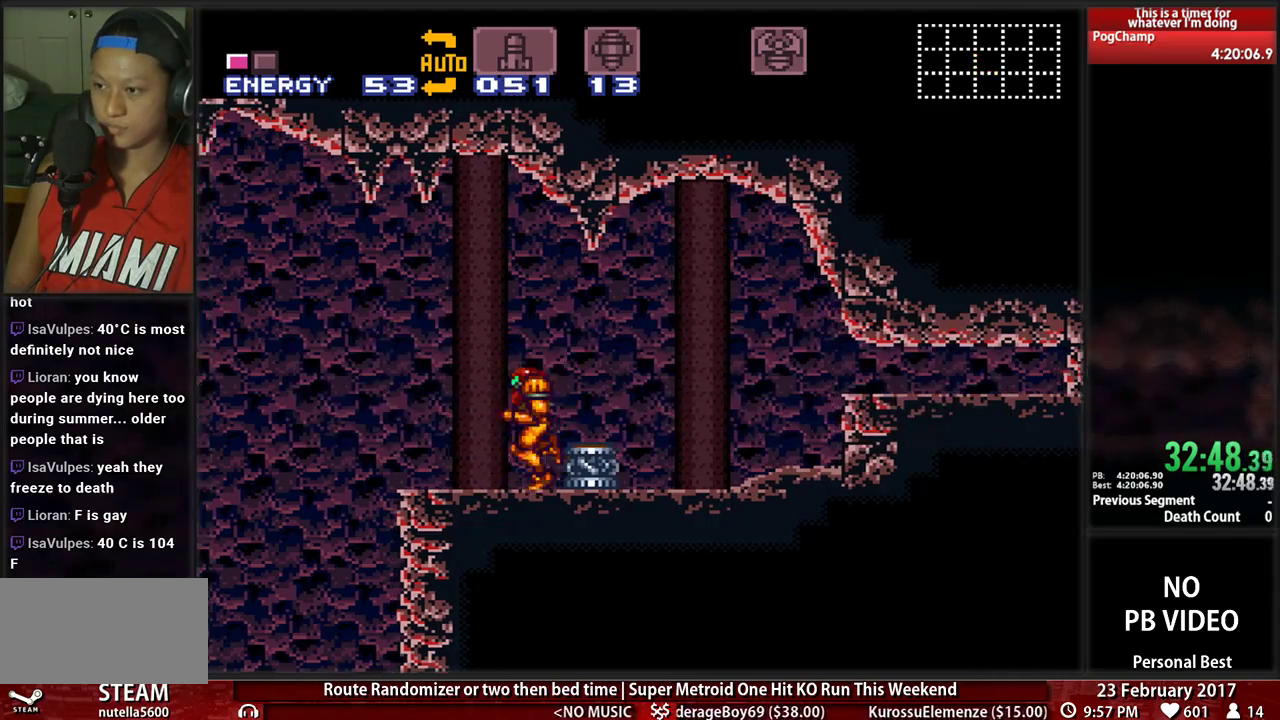
{"buttons": ["B", "DPAD_DOWN", "DPAD_LEFT"], "events": [[259, "DPAD_LEFT", "up"], [276, "DPAD_RIGHT", "down"], [414, "DPAD_DOWN", "down"], [414, "DPAD_RIGHT", "up"], [483, "DPAD_LEFT", "down"]]}
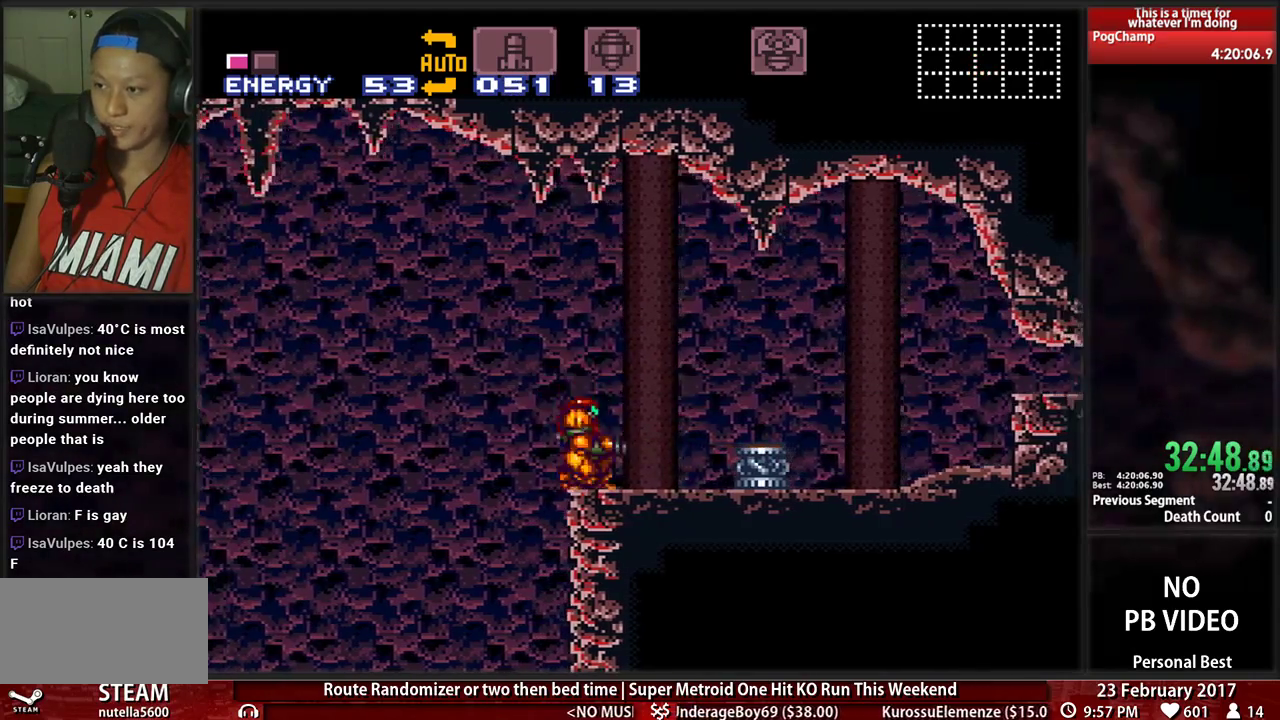
{"buttons": ["B", "DPAD_DOWN"], "events": [[52, "DPAD_DOWN", "up"], [310, "DPAD_LEFT", "up"], [310, "DPAD_RIGHT", "down"], [448, "DPAD_DOWN", "down"], [483, "DPAD_RIGHT", "up"]]}
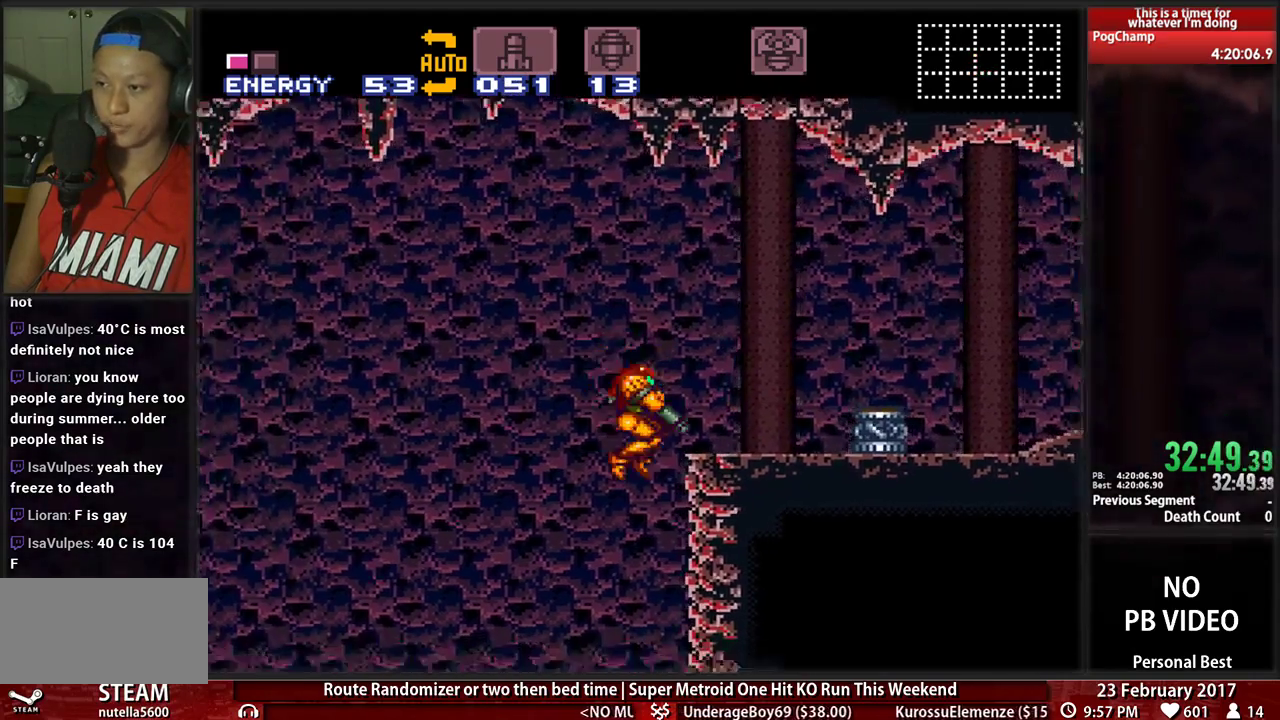
{"buttons": ["B", "DPAD_DOWN", "DPAD_LEFT"], "events": [[17, "B", "up"], [86, "DPAD_LEFT", "down"], [224, "B", "down"]]}
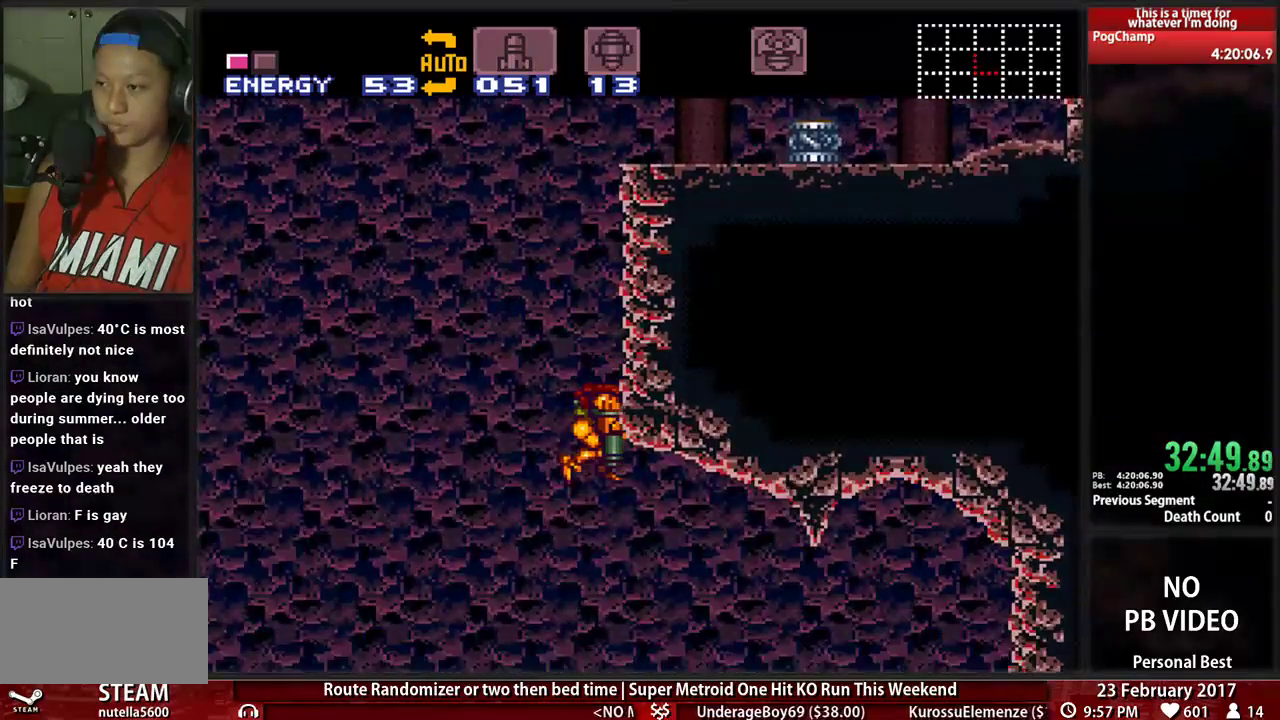
{"buttons": ["B", "DPAD_DOWN", "DPAD_LEFT"], "events": []}
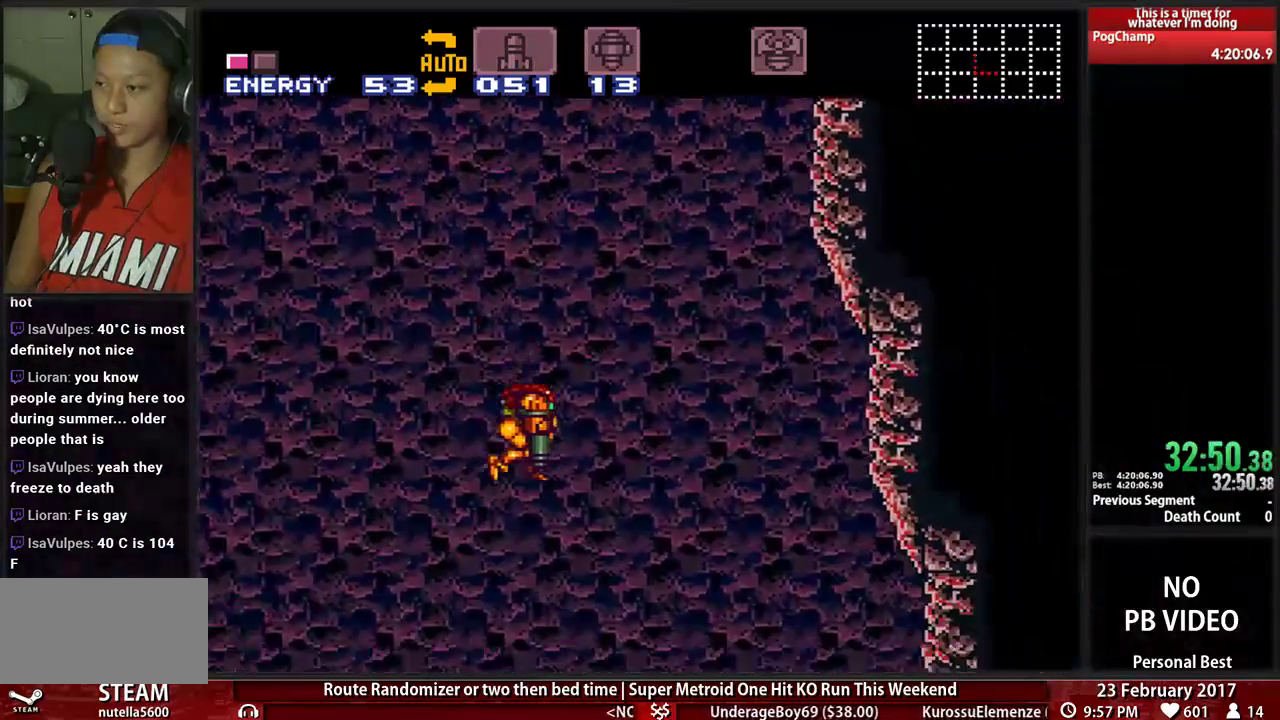
{"buttons": ["B", "DPAD_RIGHT"], "events": [[276, "DPAD_LEFT", "up"], [310, "DPAD_DOWN", "up"], [310, "DPAD_RIGHT", "down"]]}
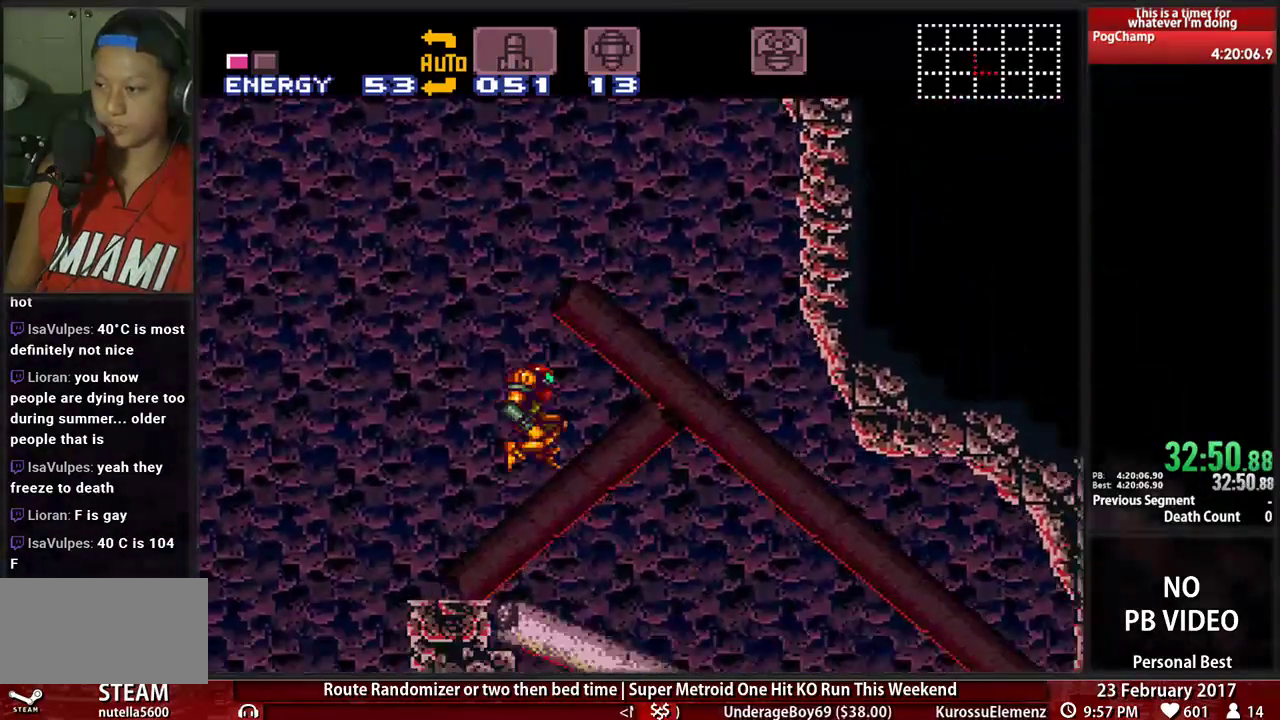
{"buttons": ["A", "B", "DPAD_RIGHT"], "events": [[500, "A", "down"]]}